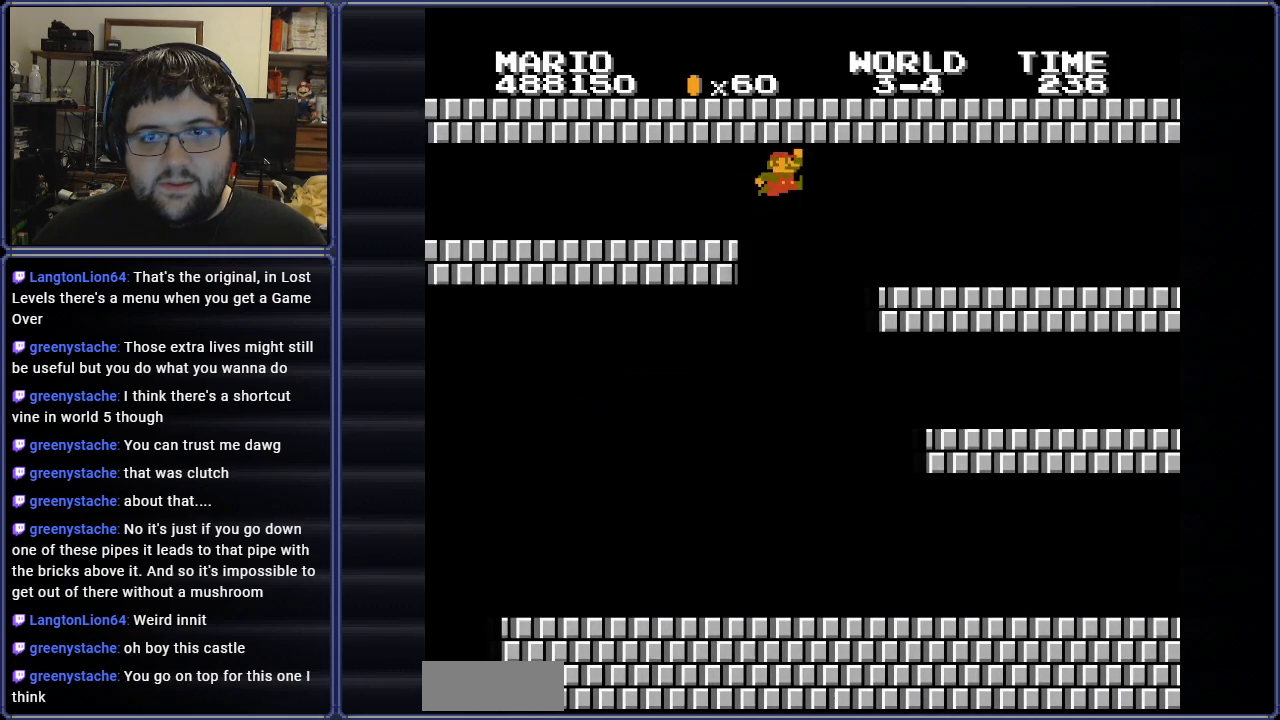
Gameplay with a controller (Nintendo layout); each line is a JSON object with the inputs held at the frame after it. "events" lists button and stick changes between this image and that frame as [ms after this image, input, new state], when the widget could be followed in between. Not read: L3 R3.
{"buttons": ["B", "DPAD_LEFT"], "events": [[17, "A", "up"], [401, "DPAD_RIGHT", "up"], [484, "DPAD_LEFT", "down"]]}
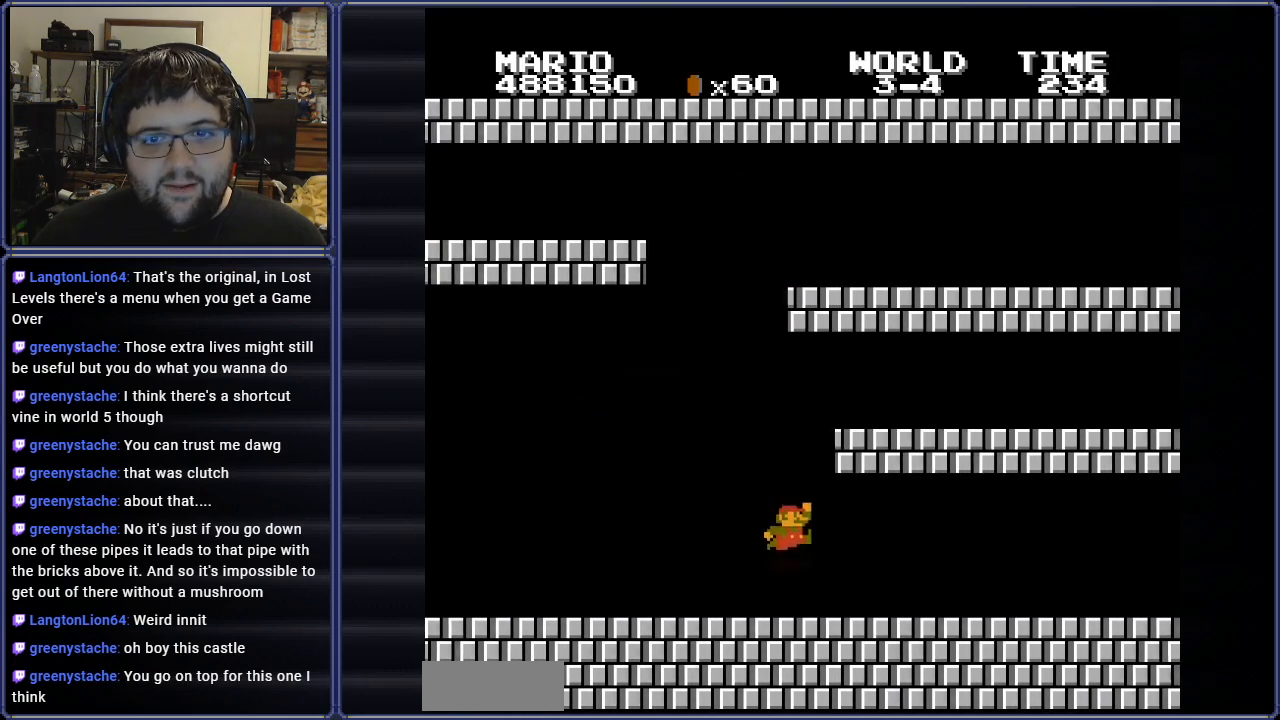
{"buttons": ["A", "B", "DPAD_RIGHT"], "events": [[133, "DPAD_LEFT", "up"], [217, "A", "down"], [217, "DPAD_RIGHT", "down"]]}
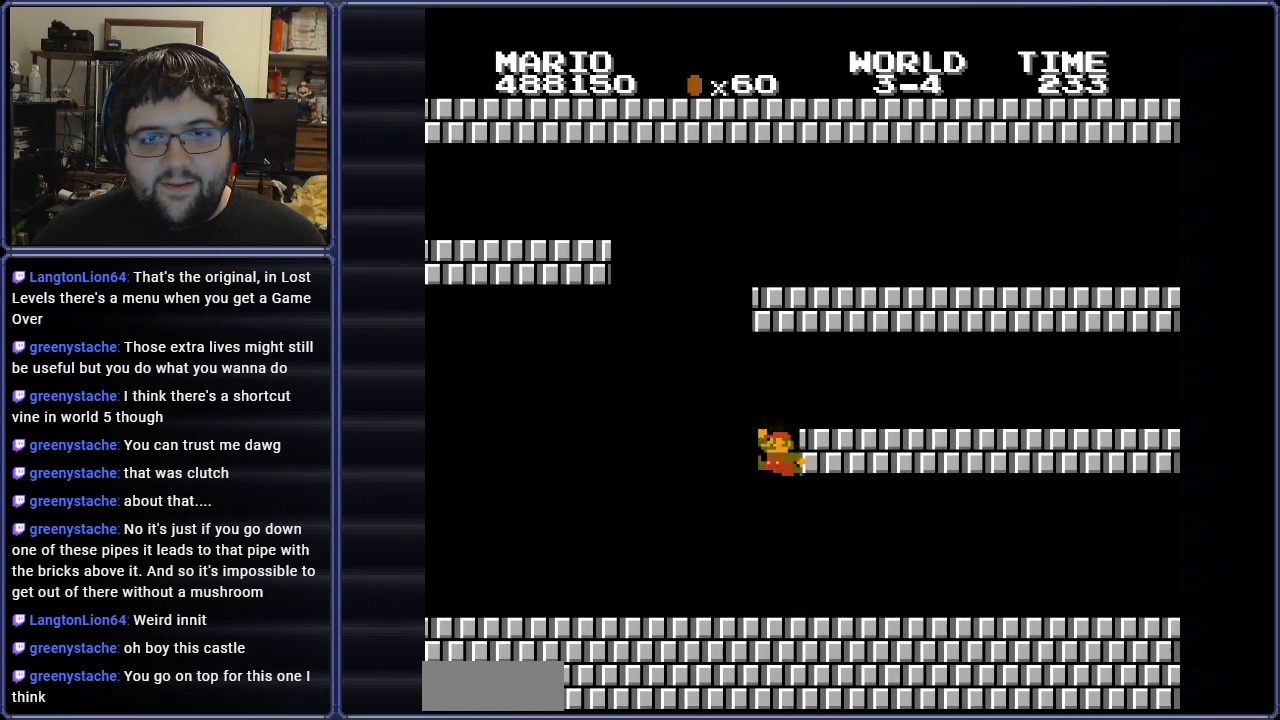
{"buttons": ["B", "DPAD_RIGHT"], "events": [[384, "A", "up"]]}
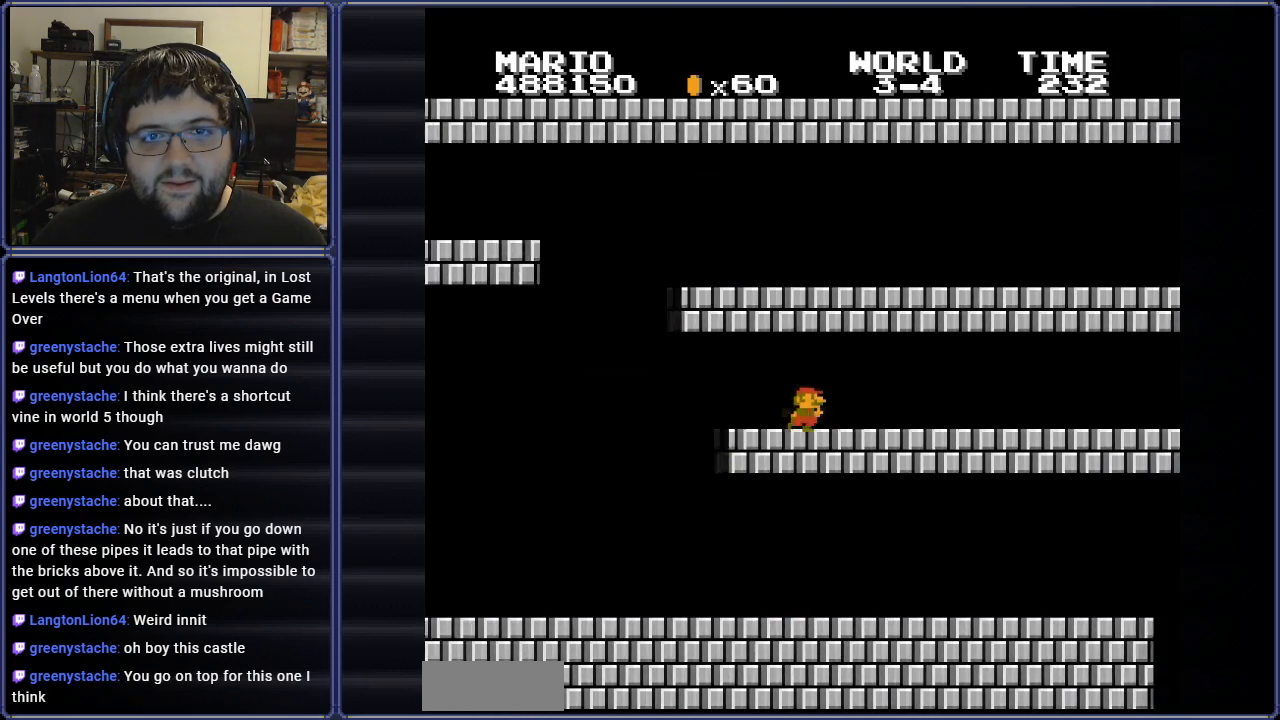
{"buttons": ["B", "DPAD_RIGHT"], "events": []}
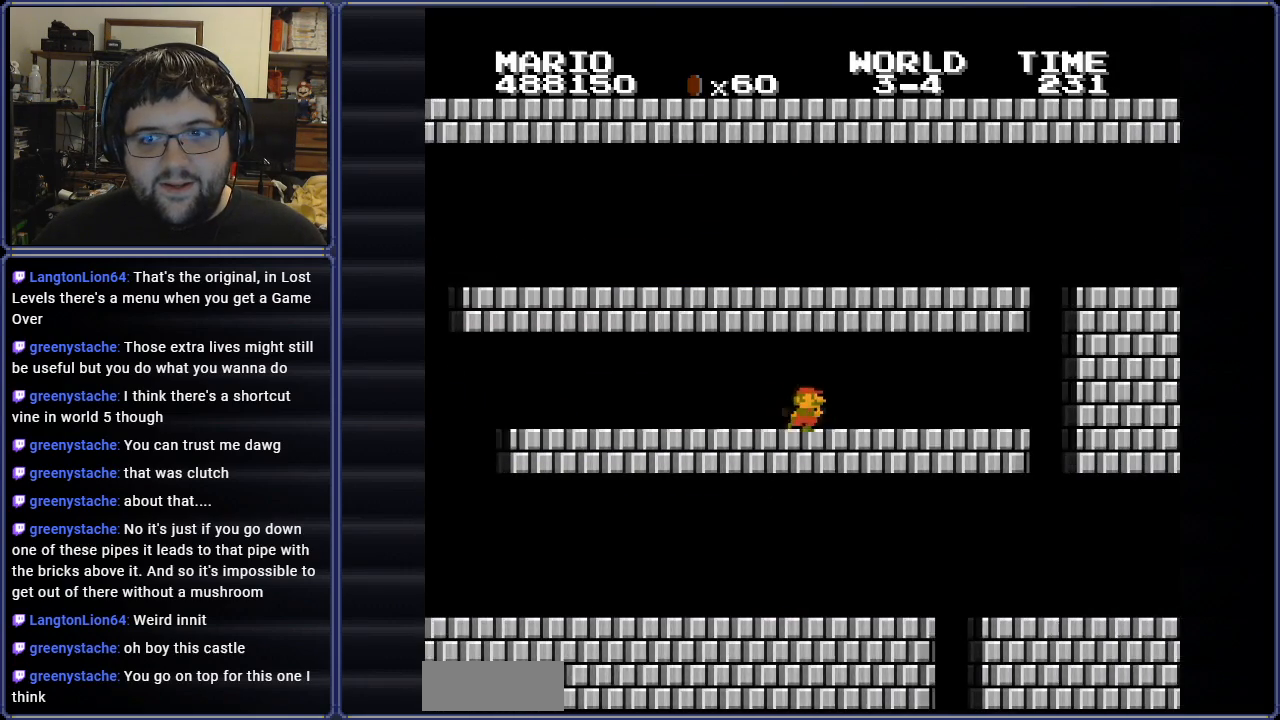
{"buttons": ["A", "B", "DPAD_RIGHT"], "events": [[451, "A", "down"]]}
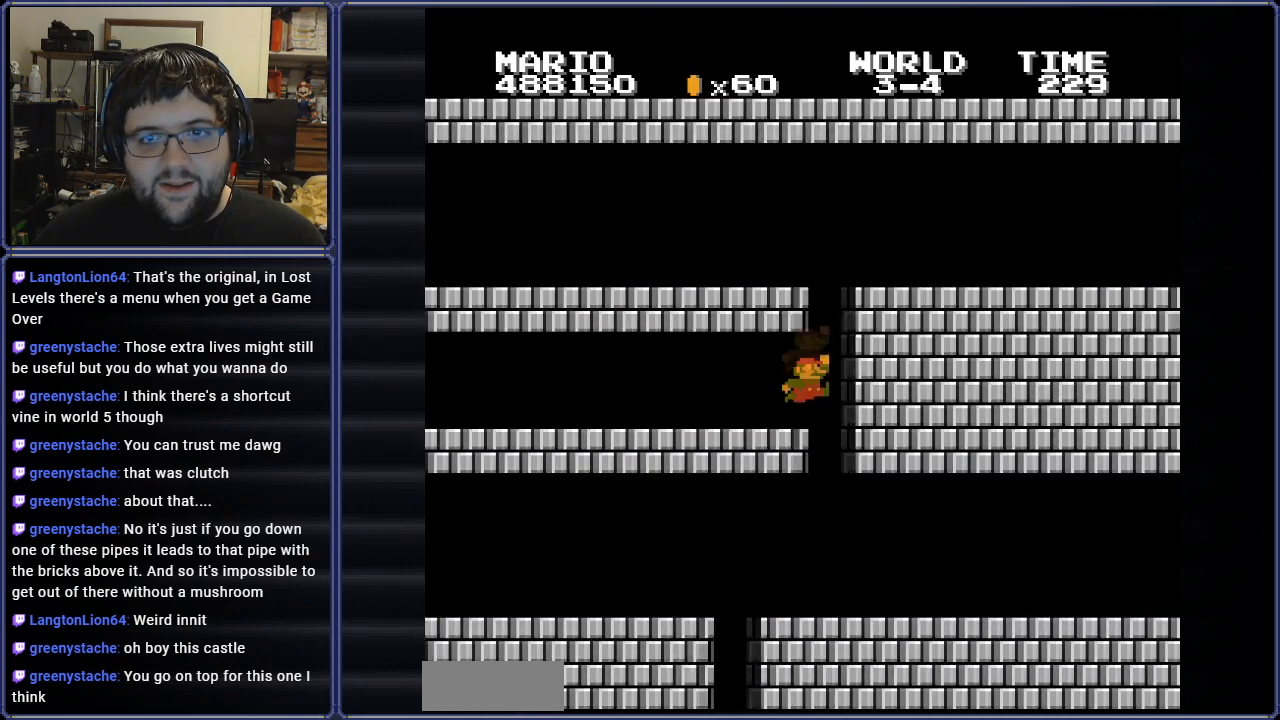
{"buttons": ["B", "DPAD_RIGHT"], "events": [[317, "A", "up"]]}
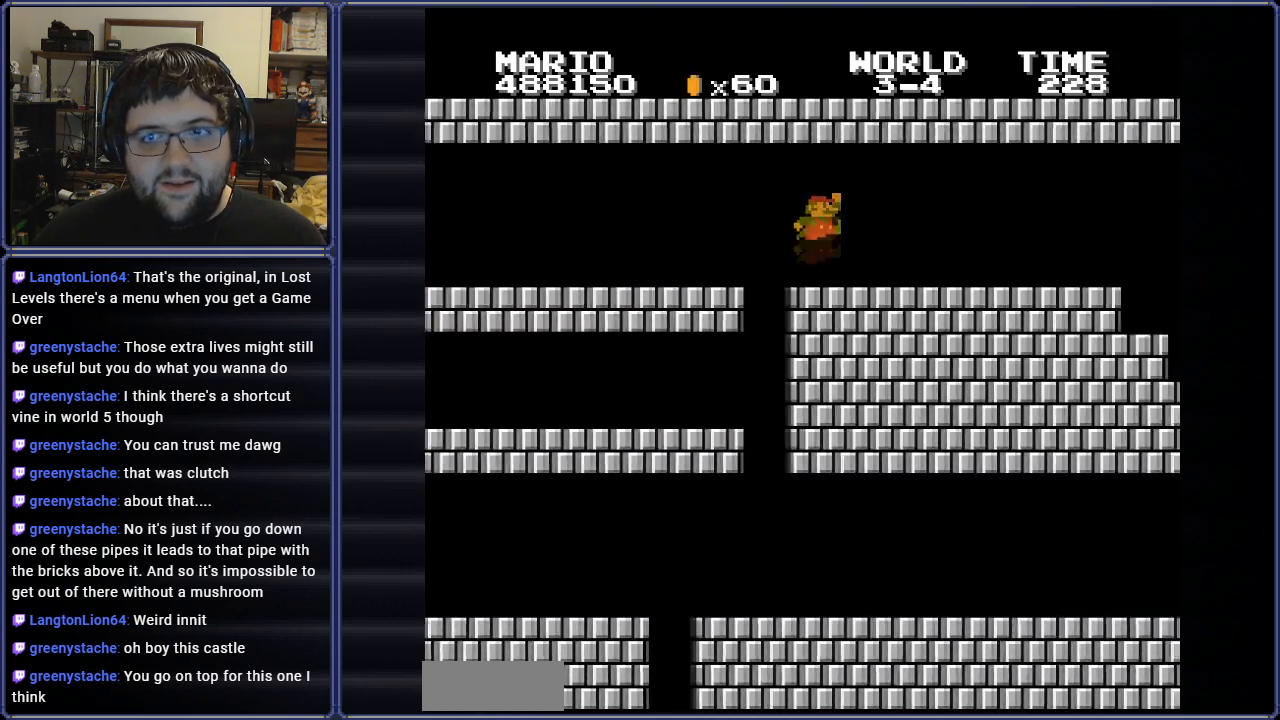
{"buttons": ["B", "DPAD_RIGHT"], "events": []}
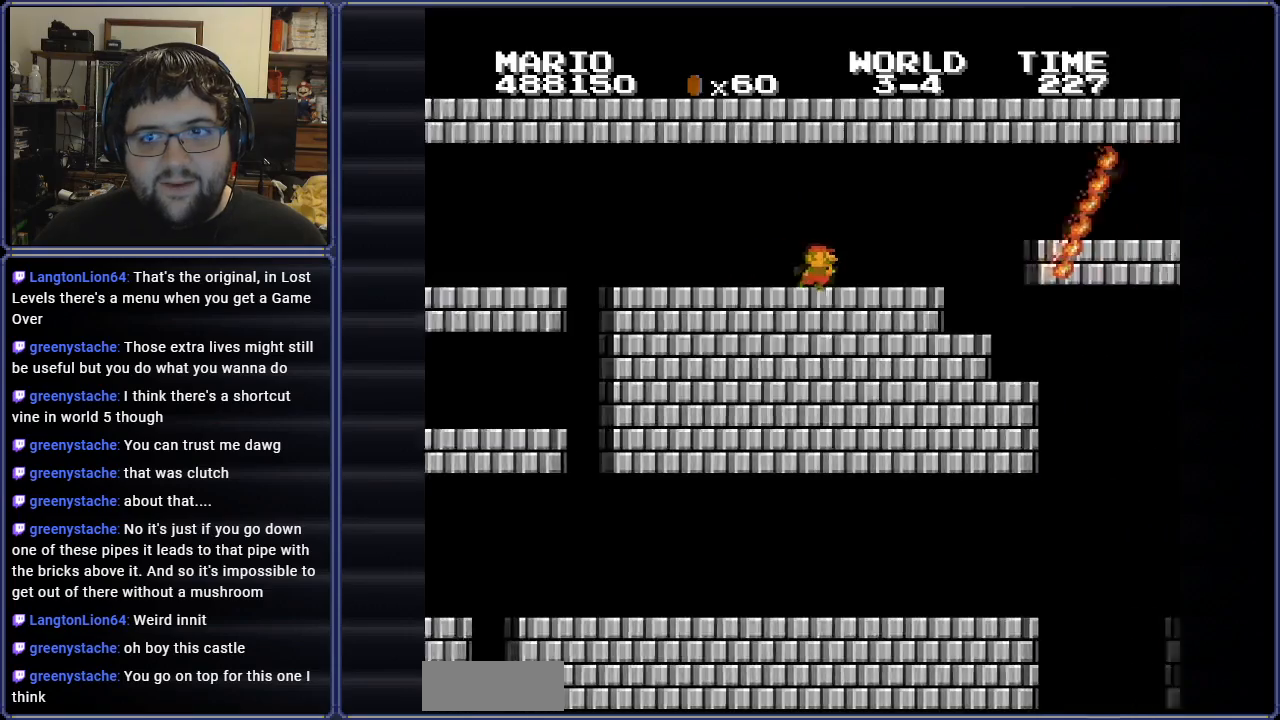
{"buttons": ["B"], "events": [[33, "DPAD_RIGHT", "up"], [33, "DPAD_UP", "down"], [50, "DPAD_LEFT", "down"], [50, "DPAD_UP", "up"], [384, "DPAD_LEFT", "up"]]}
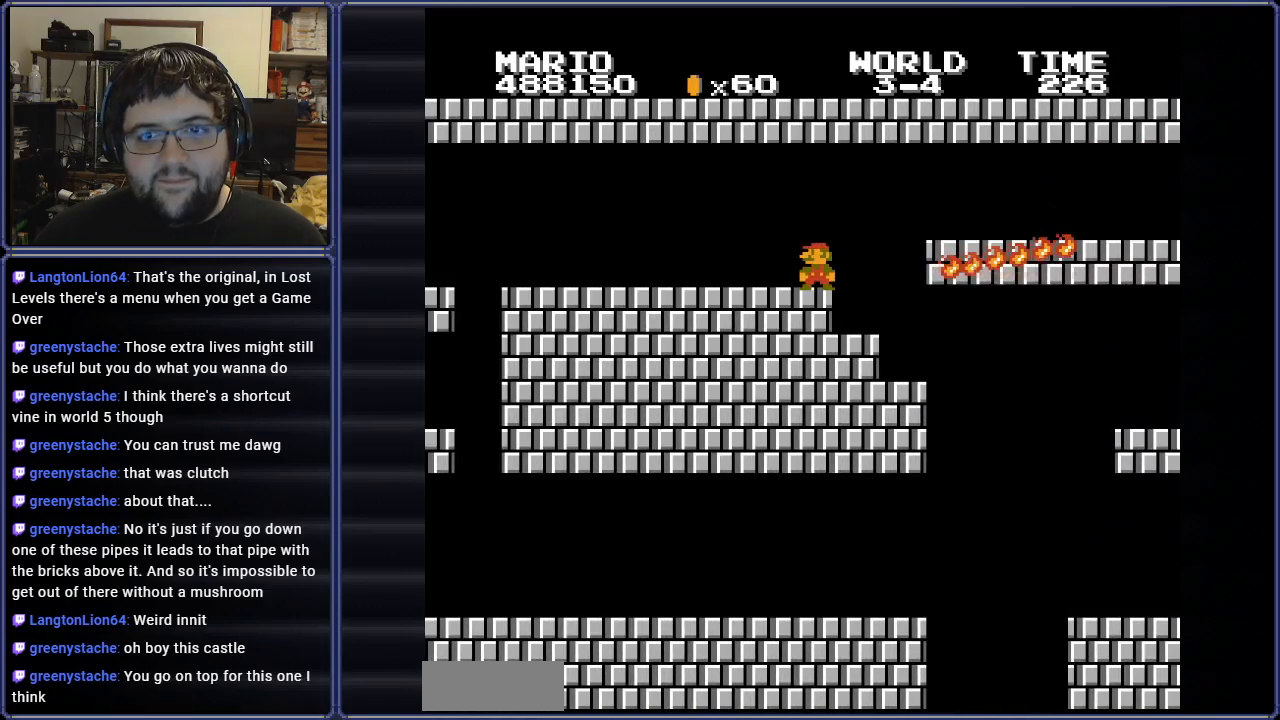
{"buttons": ["B", "DPAD_LEFT"], "events": [[151, "DPAD_LEFT", "down"]]}
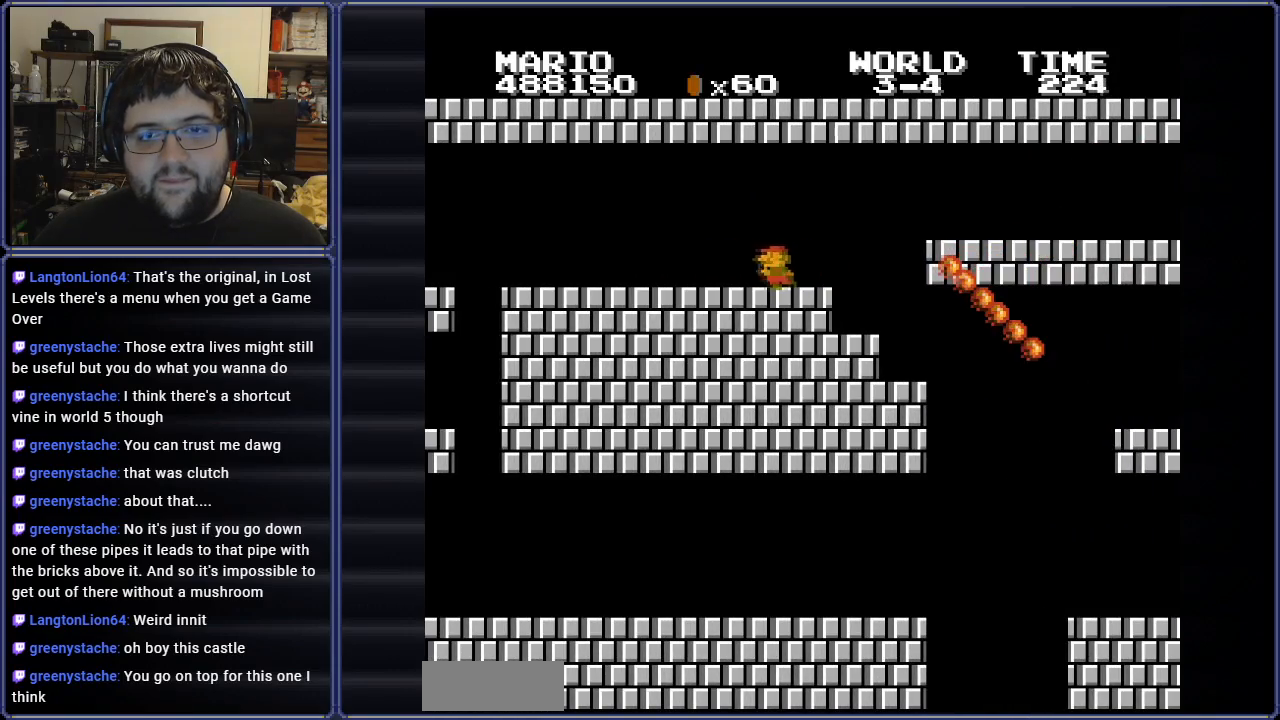
{"buttons": ["B"], "events": [[117, "DPAD_LEFT", "up"], [200, "DPAD_RIGHT", "down"], [400, "DPAD_RIGHT", "up"]]}
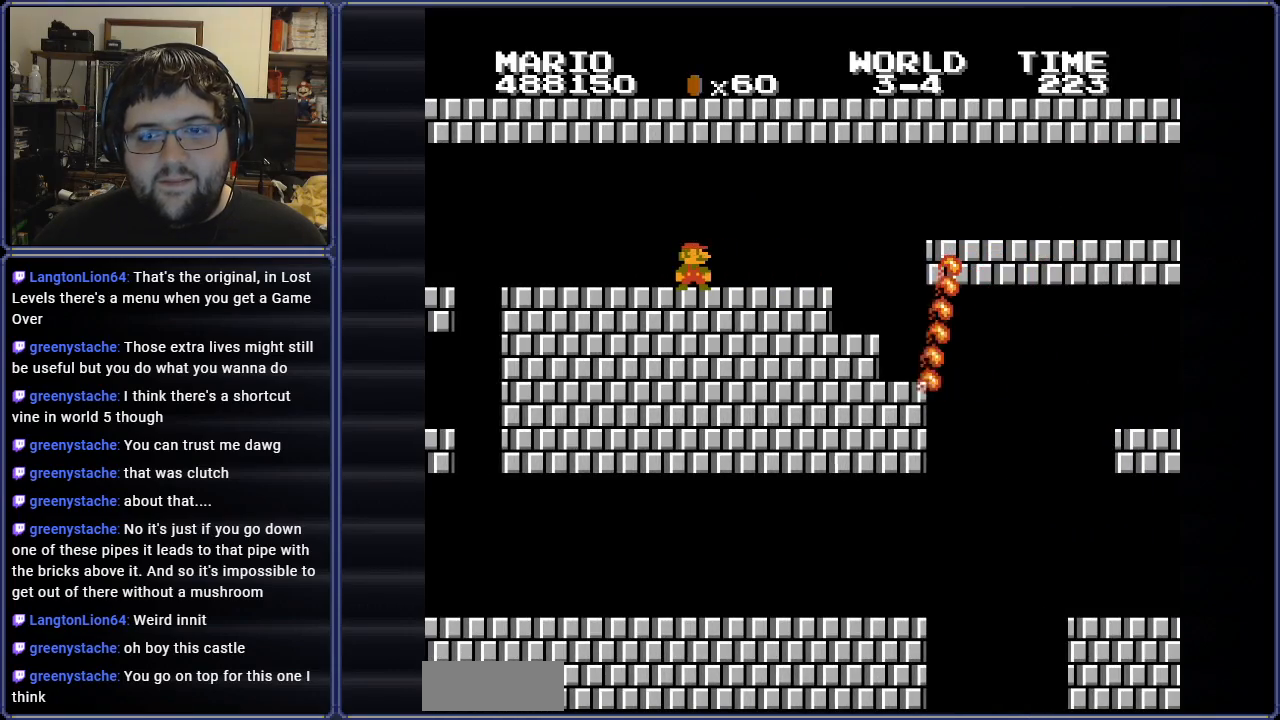
{"buttons": ["B", "DPAD_RIGHT"], "events": [[267, "DPAD_LEFT", "down"], [384, "DPAD_LEFT", "up"], [468, "DPAD_RIGHT", "down"]]}
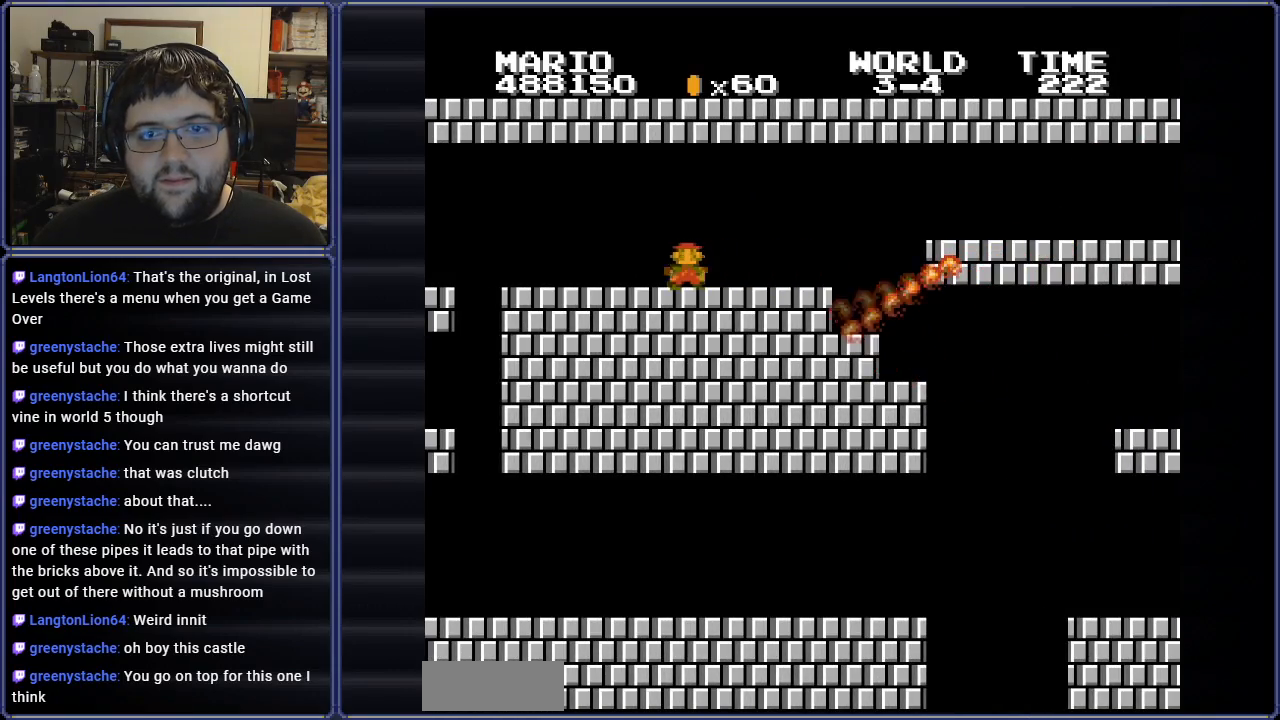
{"buttons": ["B", "DPAD_RIGHT"], "events": [[284, "DPAD_RIGHT", "up"], [417, "DPAD_RIGHT", "down"]]}
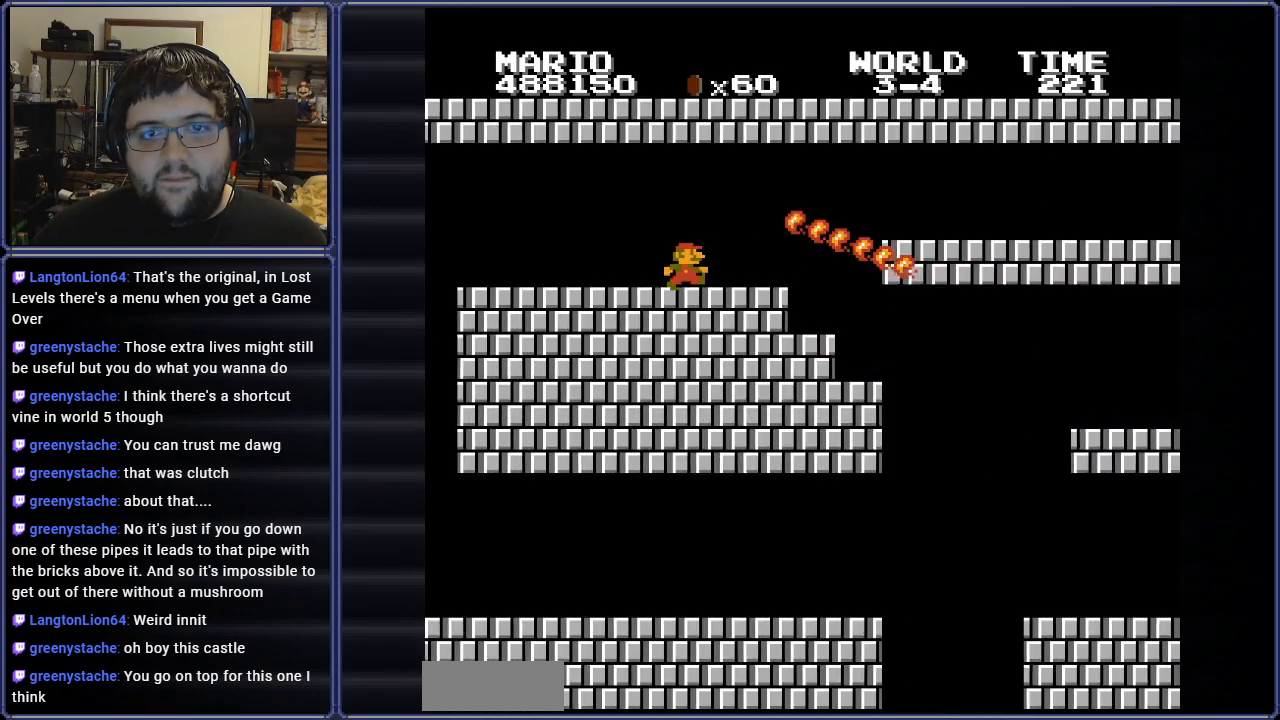
{"buttons": ["B", "DPAD_RIGHT"], "events": []}
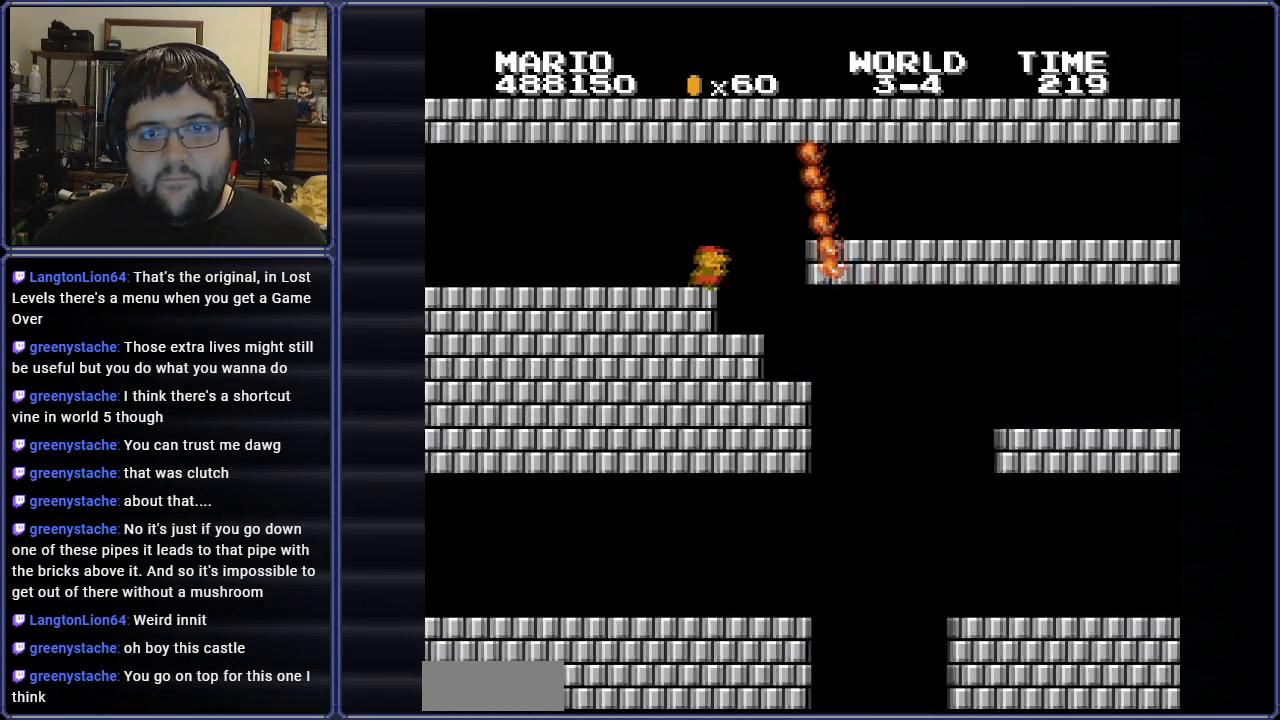
{"buttons": ["B", "DPAD_RIGHT"], "events": []}
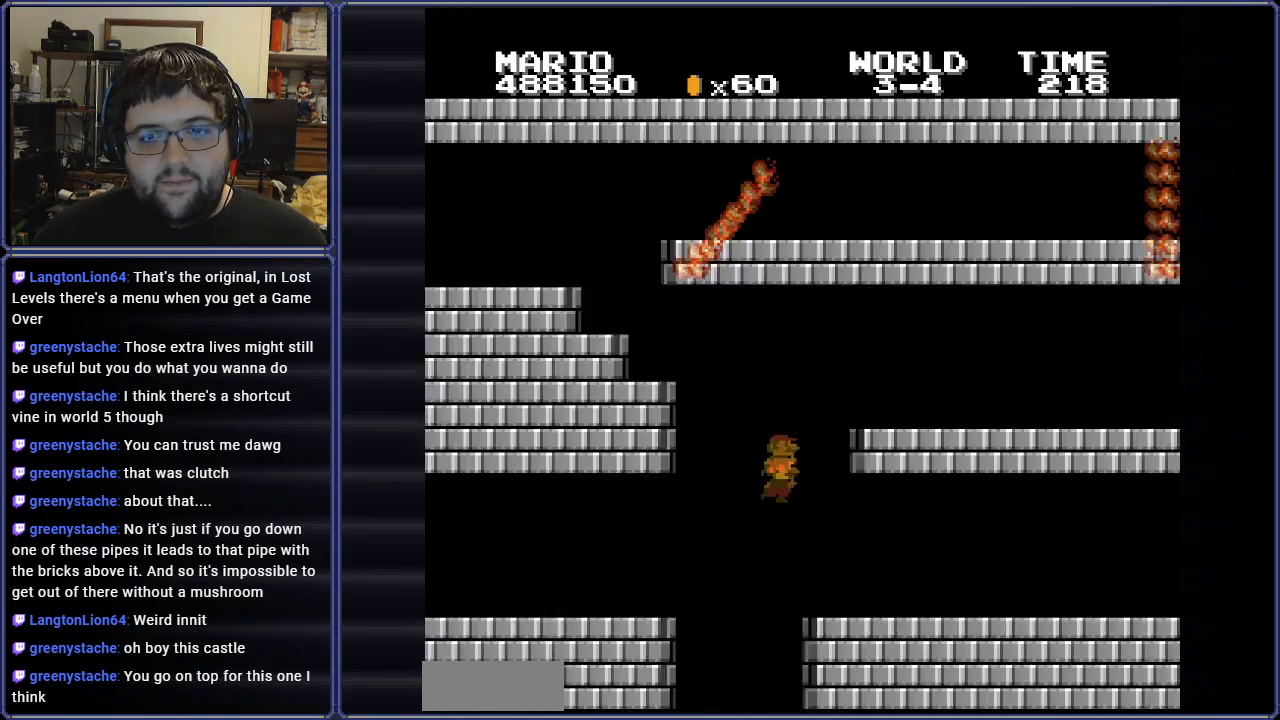
{"buttons": ["B", "DPAD_RIGHT"], "events": []}
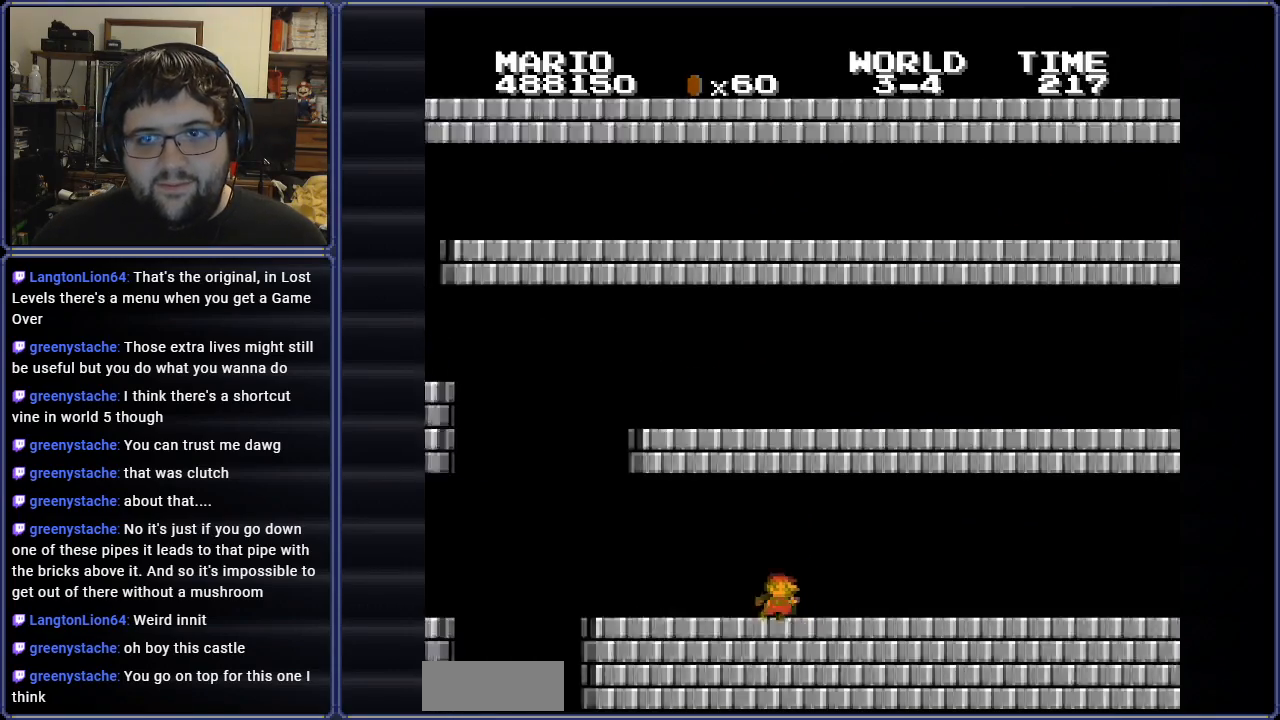
{"buttons": ["B", "DPAD_RIGHT"], "events": [[150, "DPAD_RIGHT", "up"], [334, "DPAD_RIGHT", "down"]]}
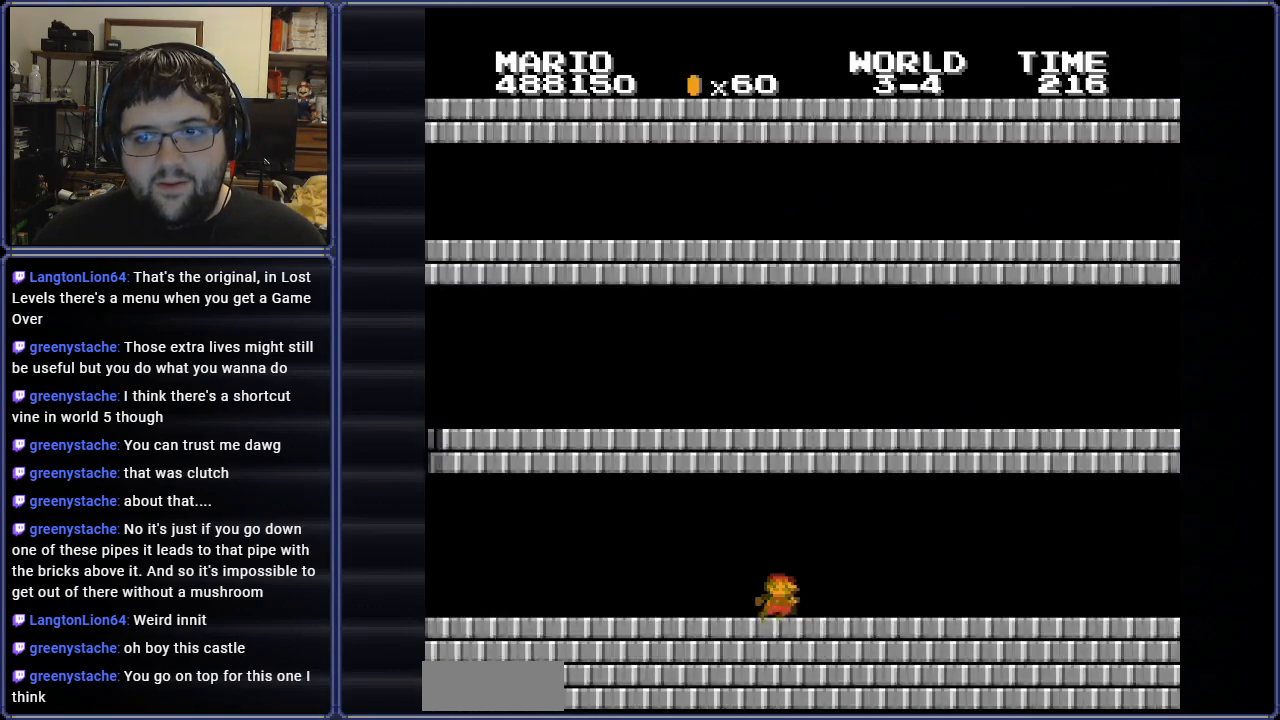
{"buttons": ["B"], "events": [[484, "DPAD_RIGHT", "up"]]}
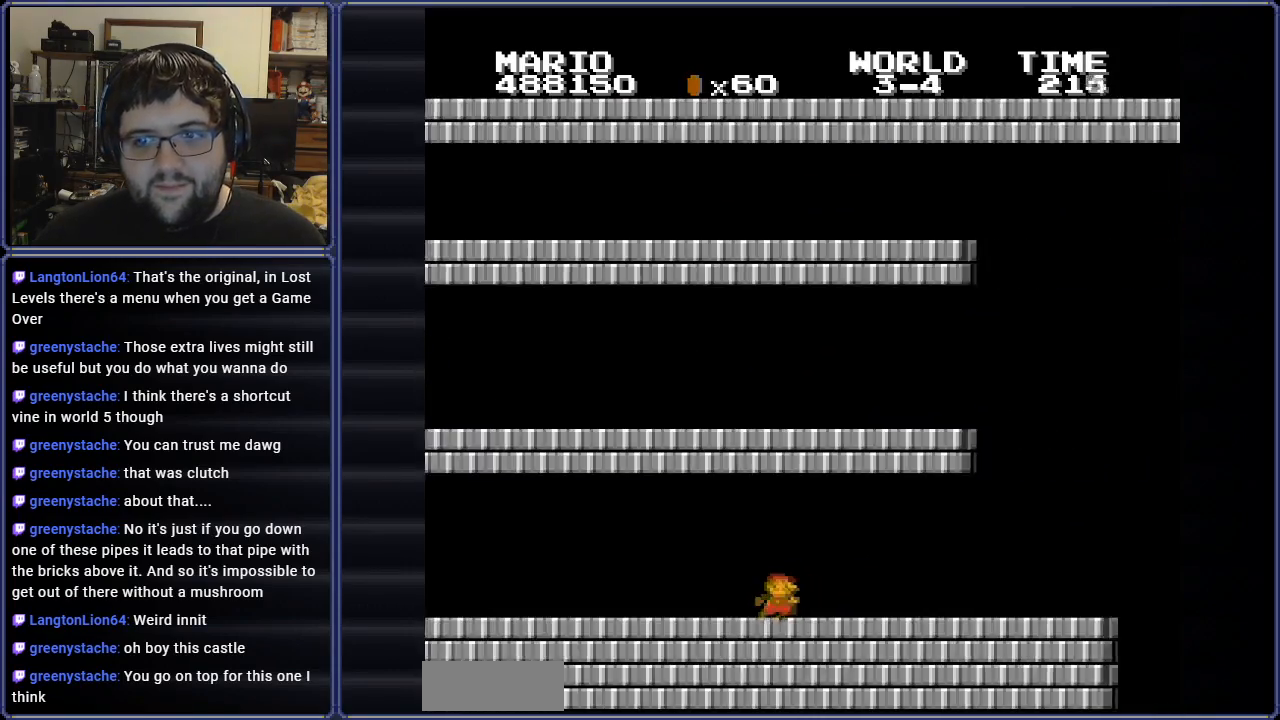
{"buttons": ["B"], "events": [[50, "DPAD_RIGHT", "down"], [233, "DPAD_RIGHT", "up"]]}
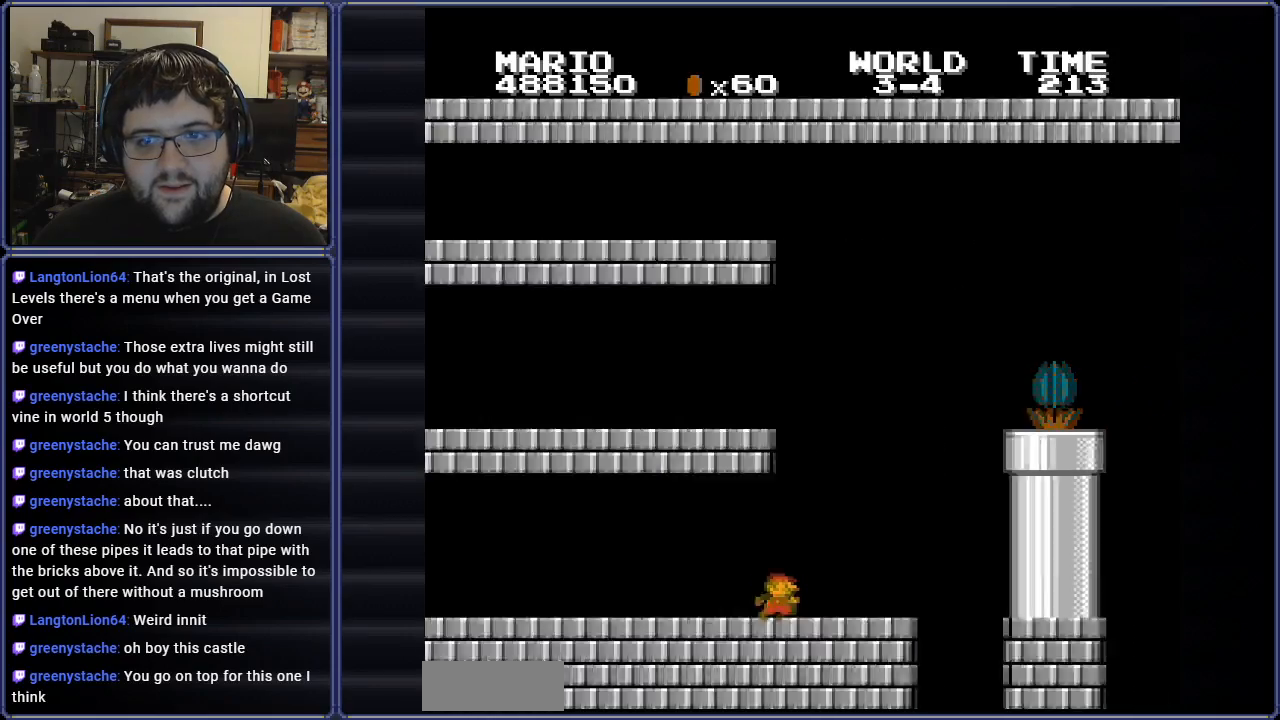
{"buttons": ["B", "DPAD_RIGHT"], "events": [[84, "DPAD_LEFT", "down"], [351, "DPAD_LEFT", "up"], [418, "DPAD_RIGHT", "down"]]}
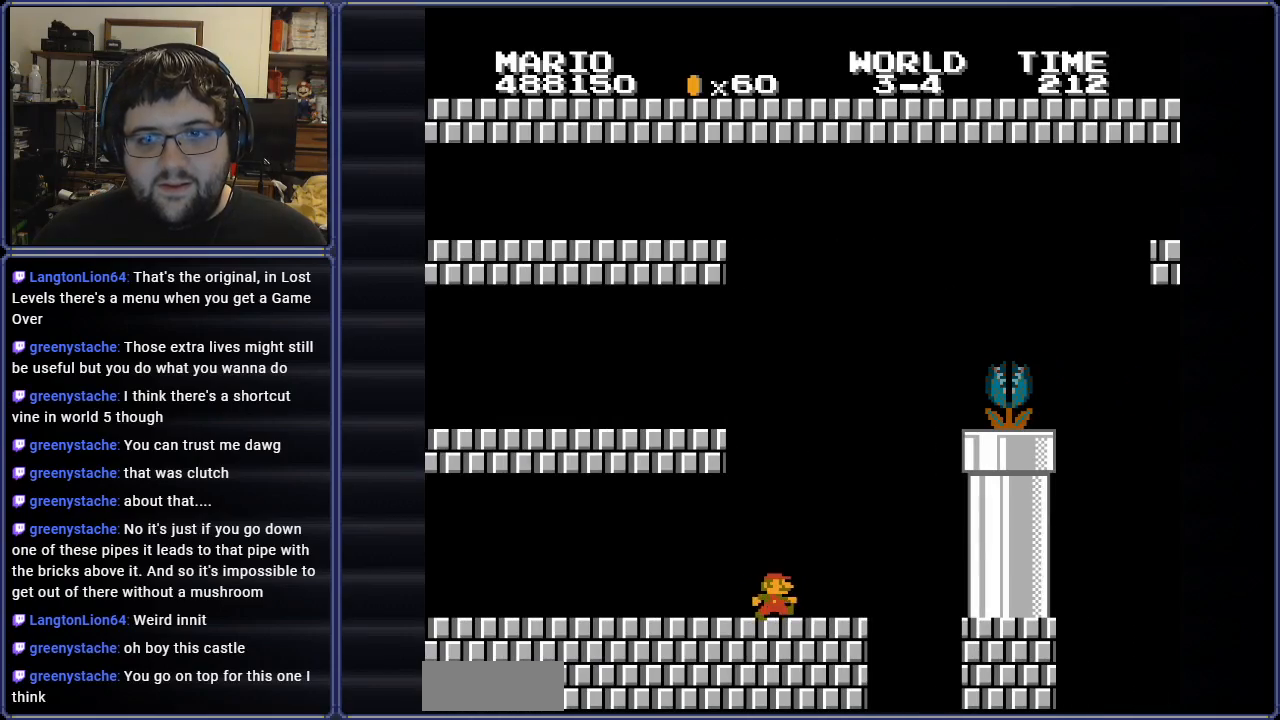
{"buttons": ["B", "DPAD_RIGHT"], "events": [[150, "DPAD_RIGHT", "up"], [384, "DPAD_RIGHT", "down"]]}
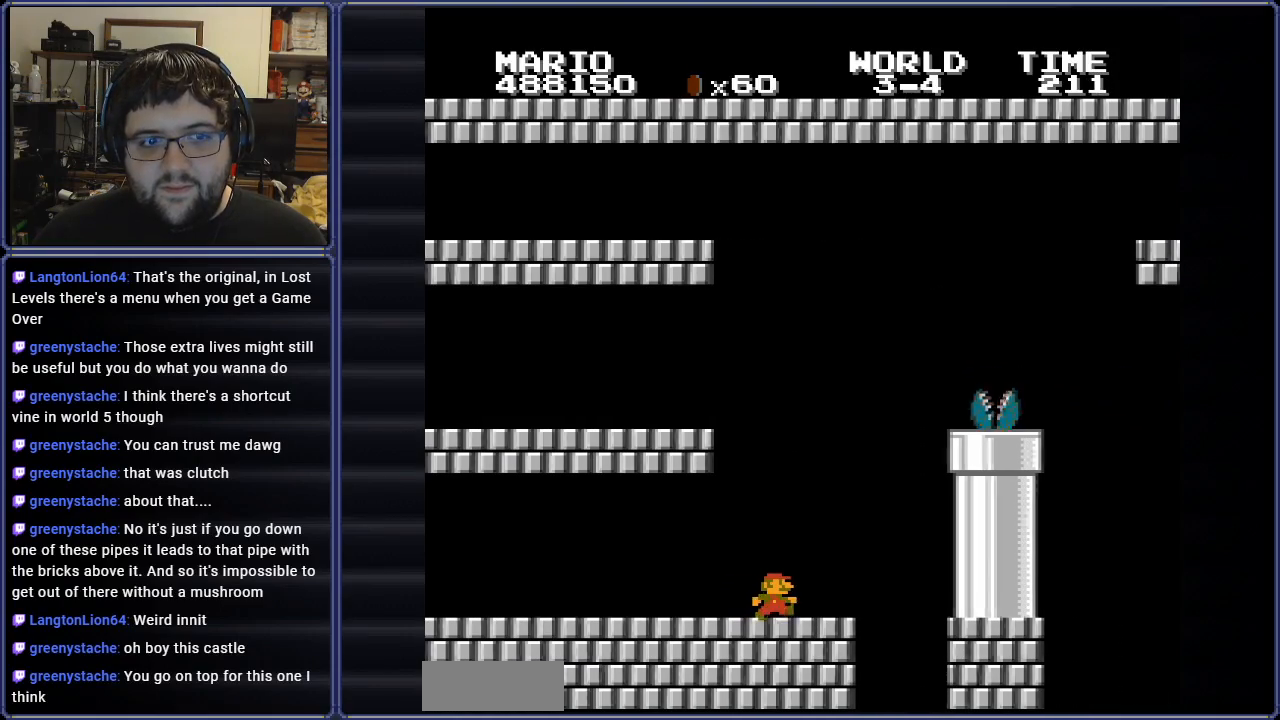
{"buttons": ["B", "DPAD_RIGHT"], "events": [[67, "DPAD_RIGHT", "up"], [184, "DPAD_RIGHT", "down"]]}
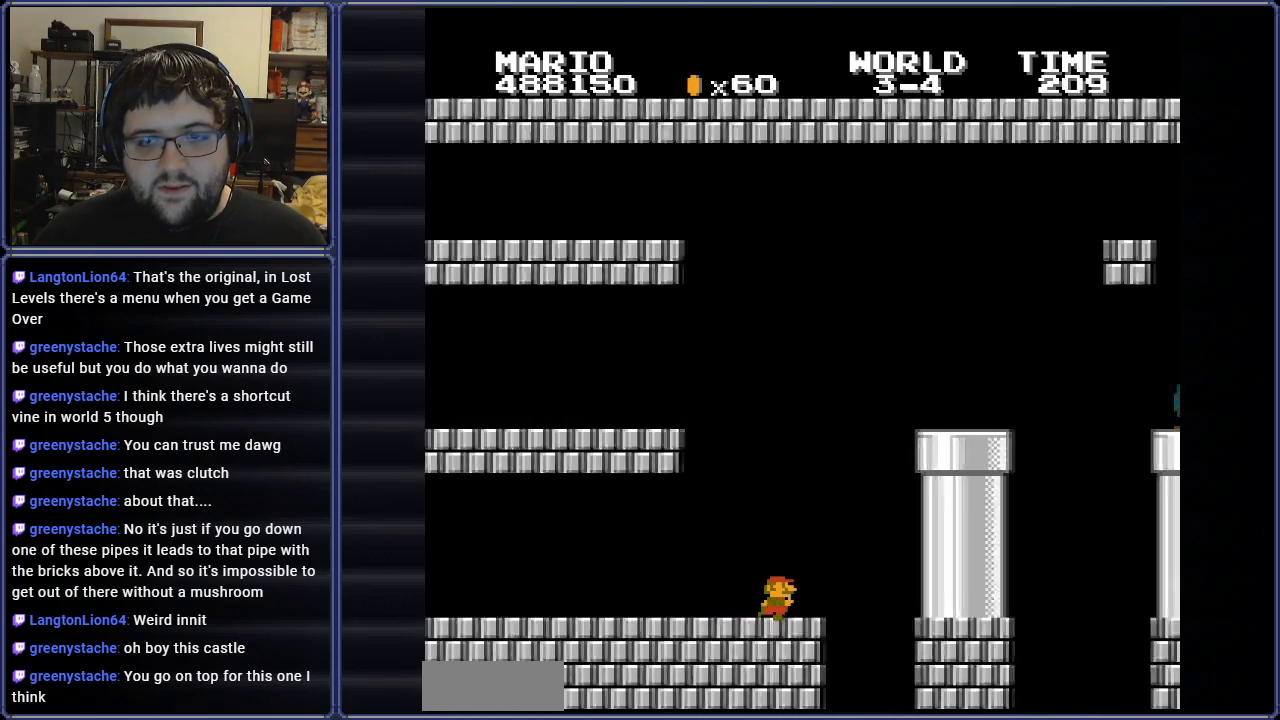
{"buttons": ["A", "B", "DPAD_LEFT"], "events": [[50, "A", "down"], [400, "DPAD_RIGHT", "up"], [500, "DPAD_LEFT", "down"]]}
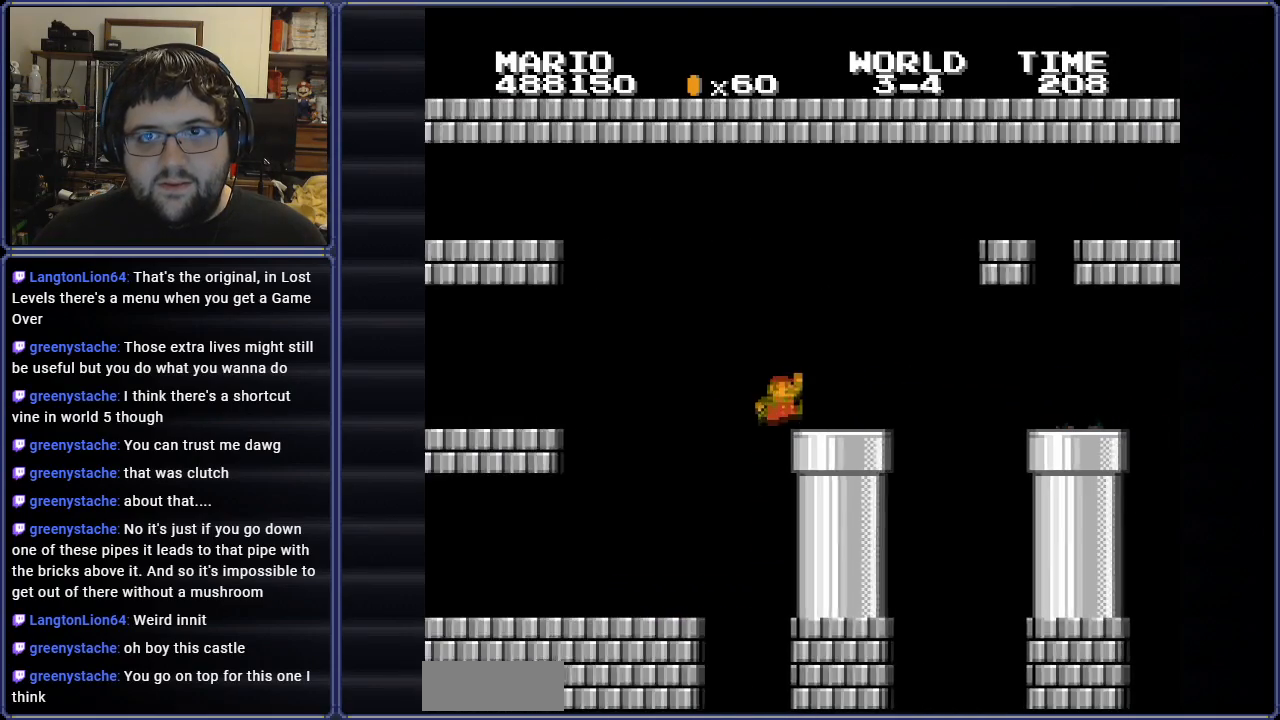
{"buttons": ["B", "DPAD_RIGHT"], "events": [[50, "A", "up"], [234, "DPAD_LEFT", "up"], [384, "DPAD_RIGHT", "down"]]}
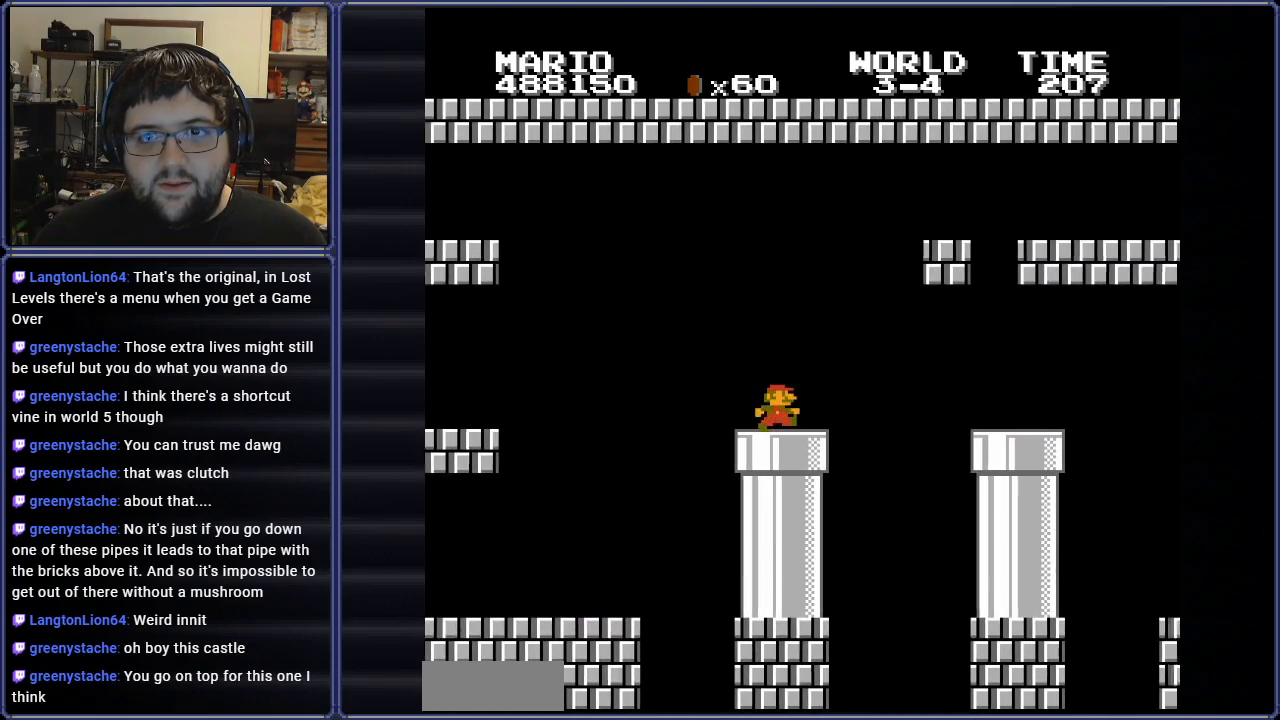
{"buttons": ["A", "B", "DPAD_RIGHT"], "events": [[217, "A", "down"]]}
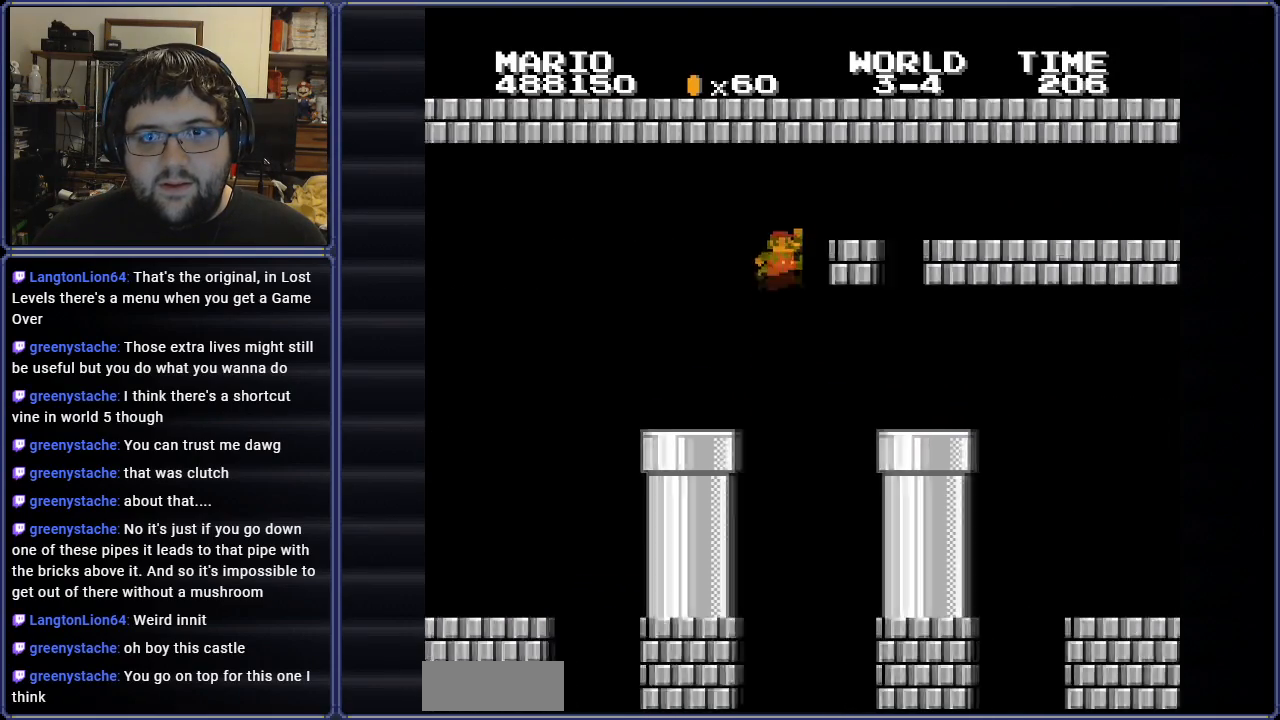
{"buttons": ["A", "B", "DPAD_RIGHT"], "events": [[101, "DPAD_RIGHT", "up"], [217, "DPAD_LEFT", "down"], [301, "A", "up"], [334, "DPAD_LEFT", "up"], [384, "DPAD_RIGHT", "down"], [434, "A", "down"]]}
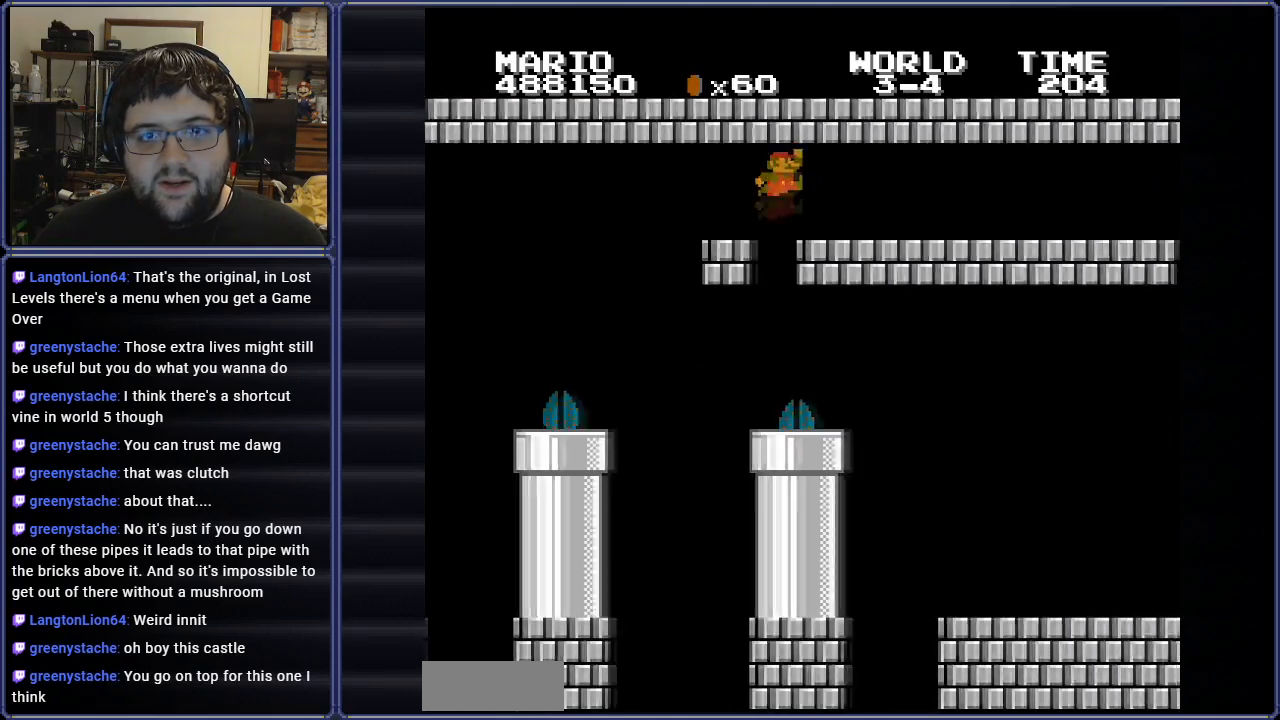
{"buttons": ["B", "DPAD_RIGHT"], "events": [[100, "A", "up"], [200, "DPAD_RIGHT", "up"], [467, "DPAD_RIGHT", "down"]]}
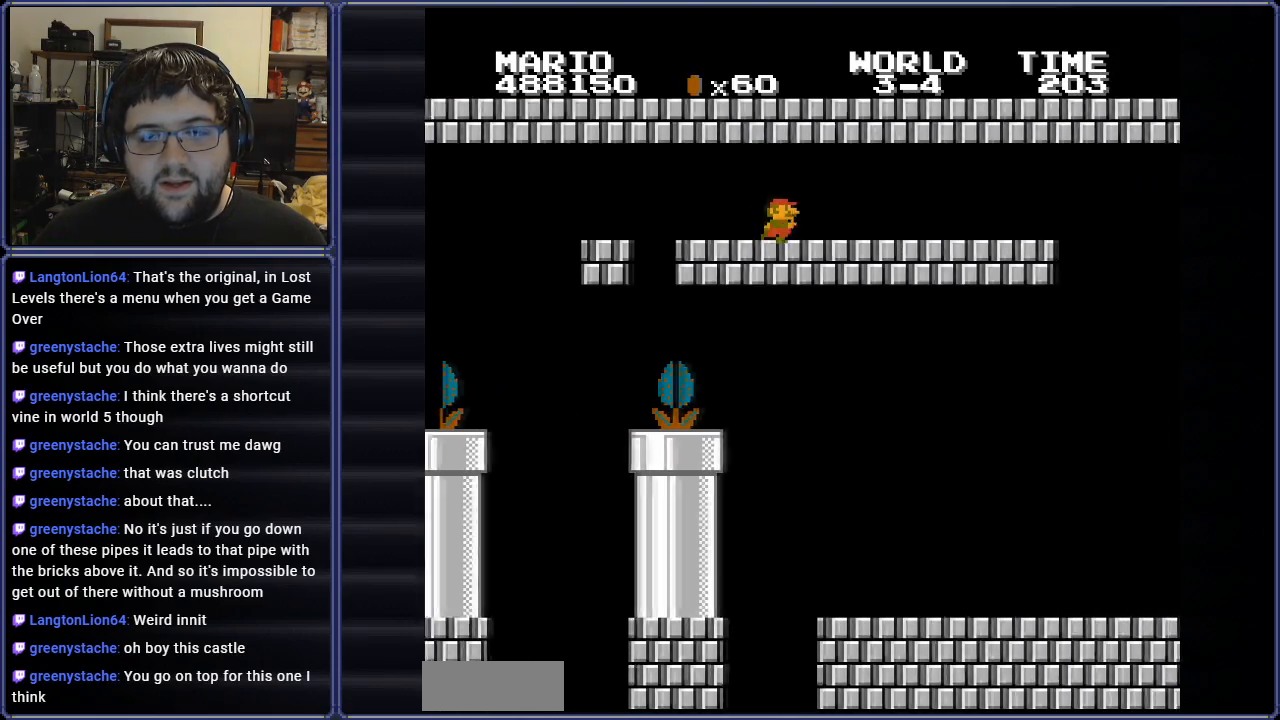
{"buttons": ["B"], "events": [[50, "DPAD_RIGHT", "up"], [84, "DPAD_LEFT", "down"], [434, "DPAD_LEFT", "up"]]}
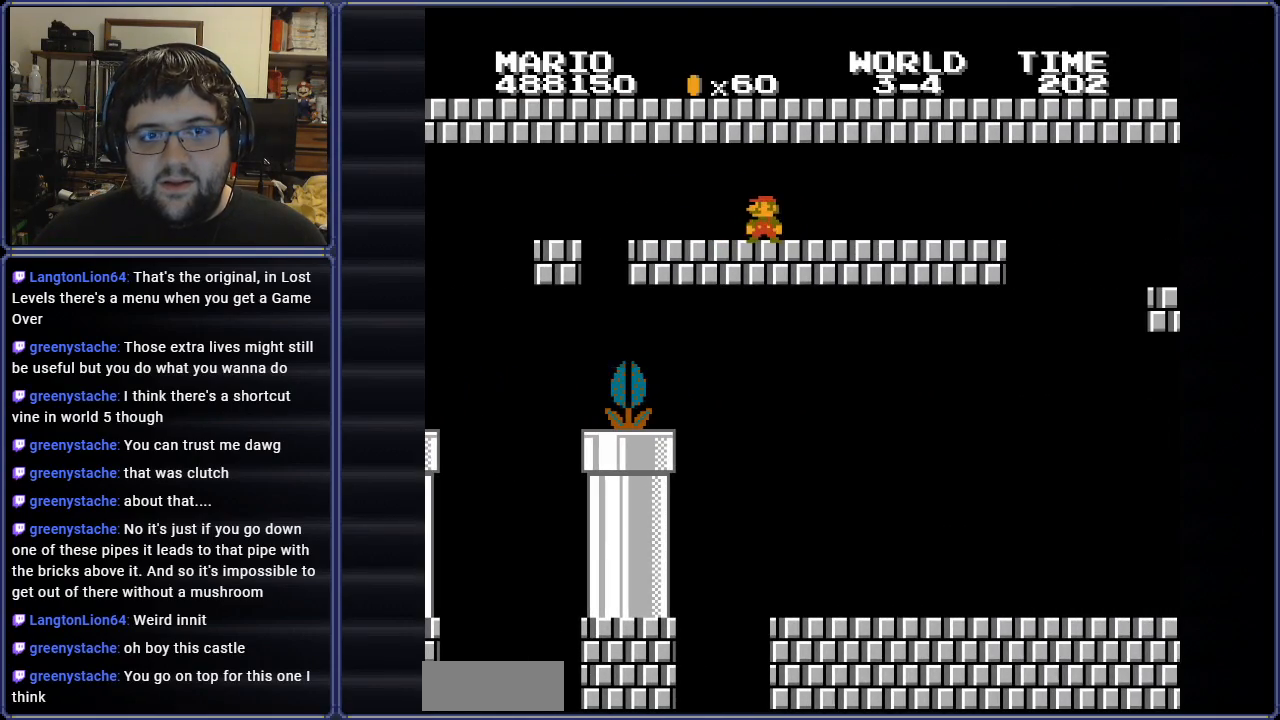
{"buttons": ["B", "DPAD_LEFT"], "events": [[67, "DPAD_RIGHT", "down"], [117, "DPAD_RIGHT", "up"], [233, "DPAD_LEFT", "down"]]}
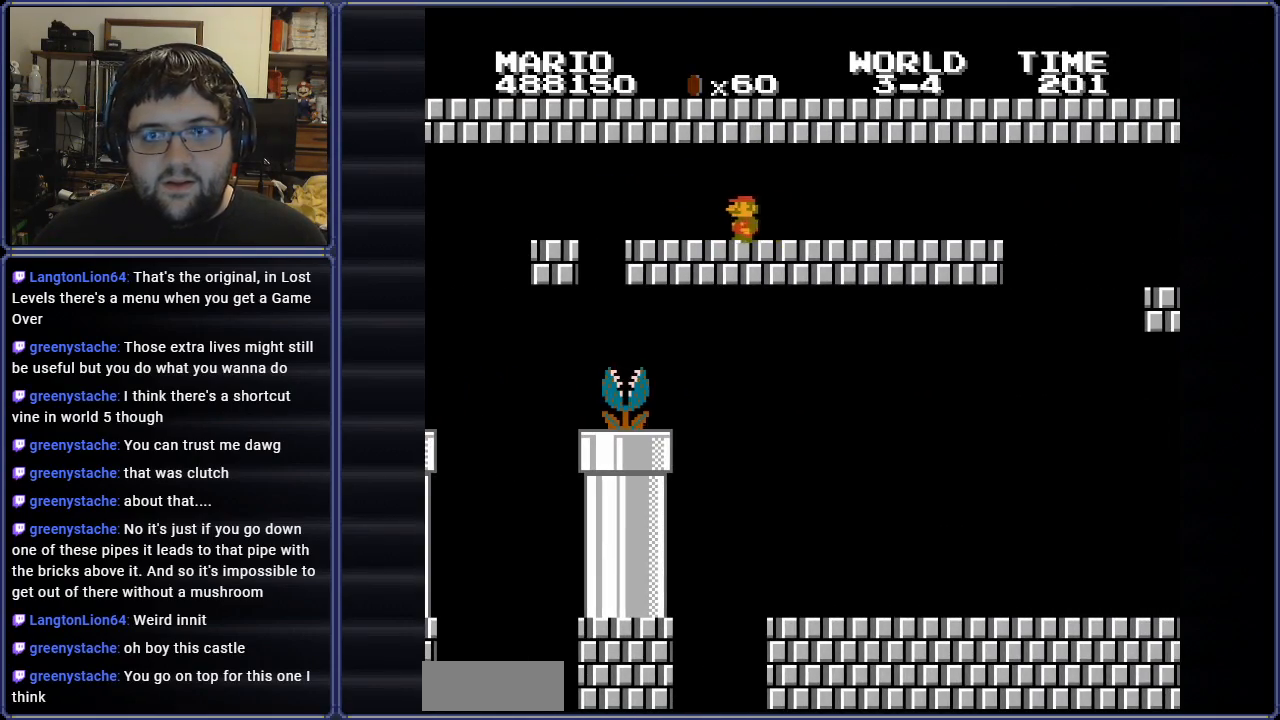
{"buttons": [], "events": [[151, "DPAD_LEFT", "up"], [167, "B", "up"]]}
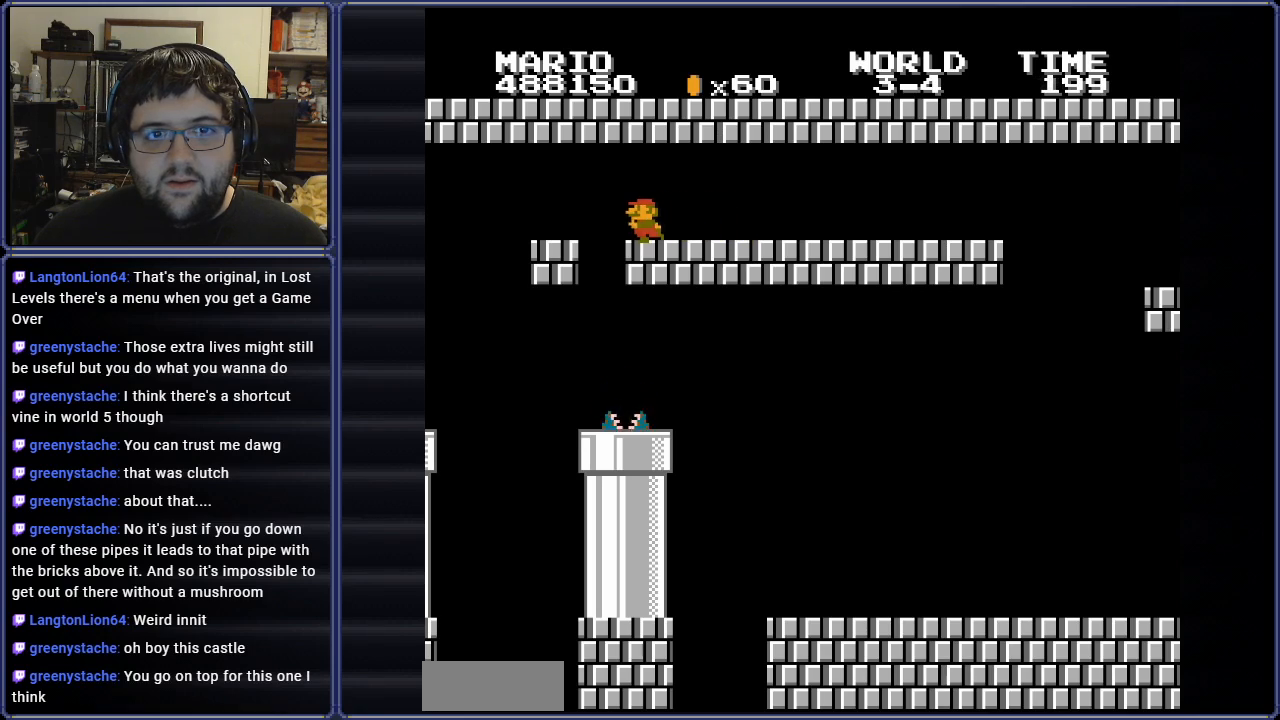
{"buttons": ["DPAD_RIGHT"], "events": [[50, "DPAD_LEFT", "down"], [267, "DPAD_LEFT", "up"], [384, "DPAD_RIGHT", "down"]]}
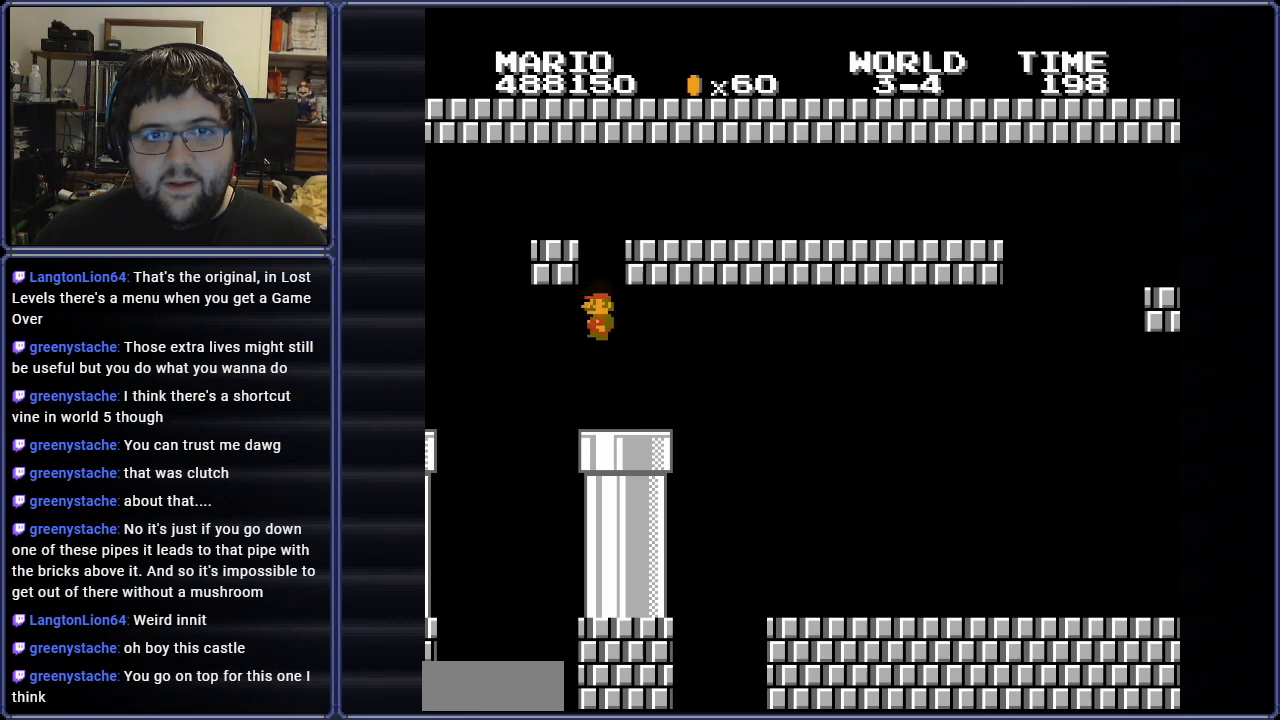
{"buttons": ["B", "DPAD_RIGHT"], "events": [[50, "B", "down"]]}